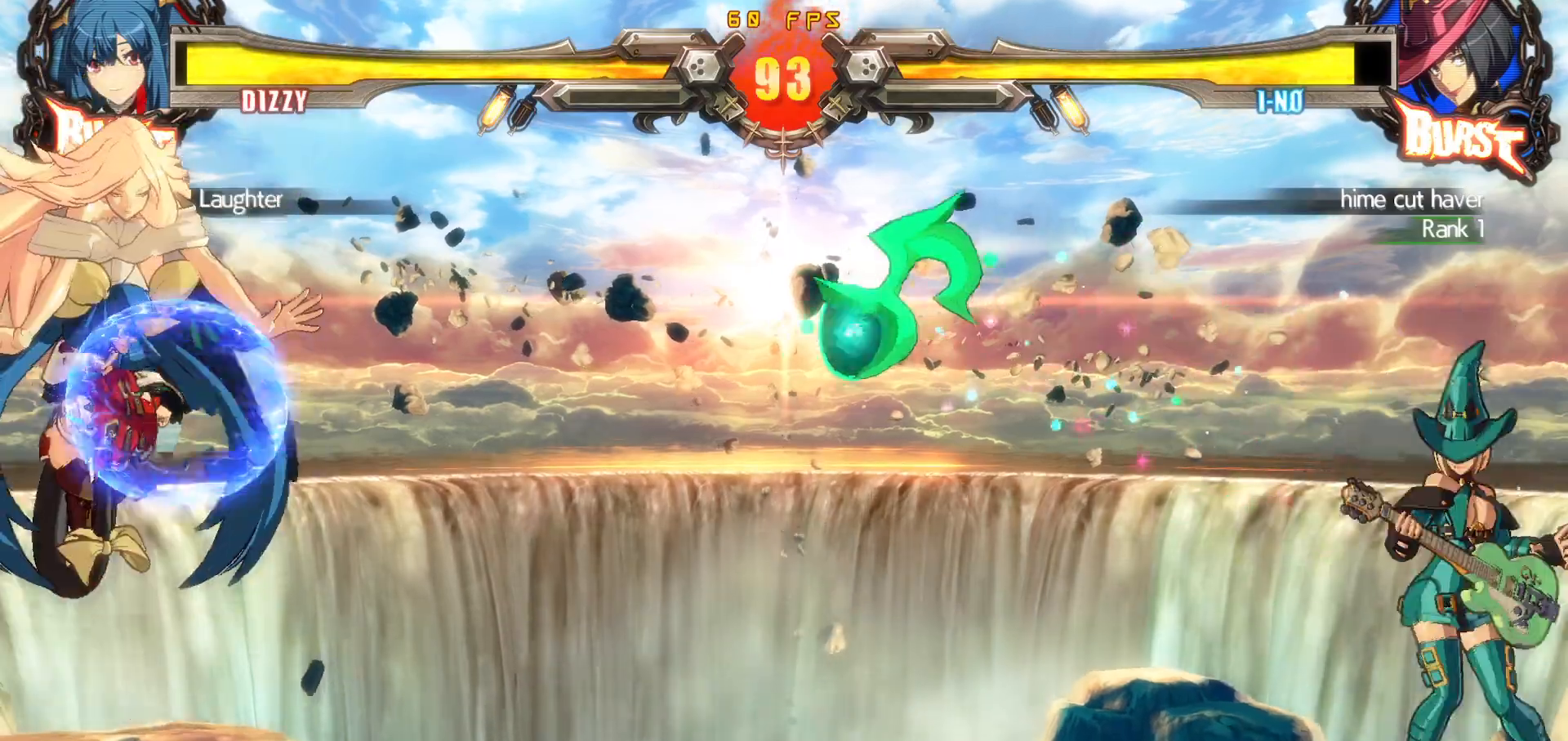
Gameplay with a controller (arcade stick); each line is a JSON object with the inputs held at the frame after it. "events" lists button and stick changes between this image and that frame as [ms after this image, input, new state], when the widget could be followed in between. Not read: L3 R3.
{"buttons": ["DPAD_DOWN", "DPAD_LEFT"]}
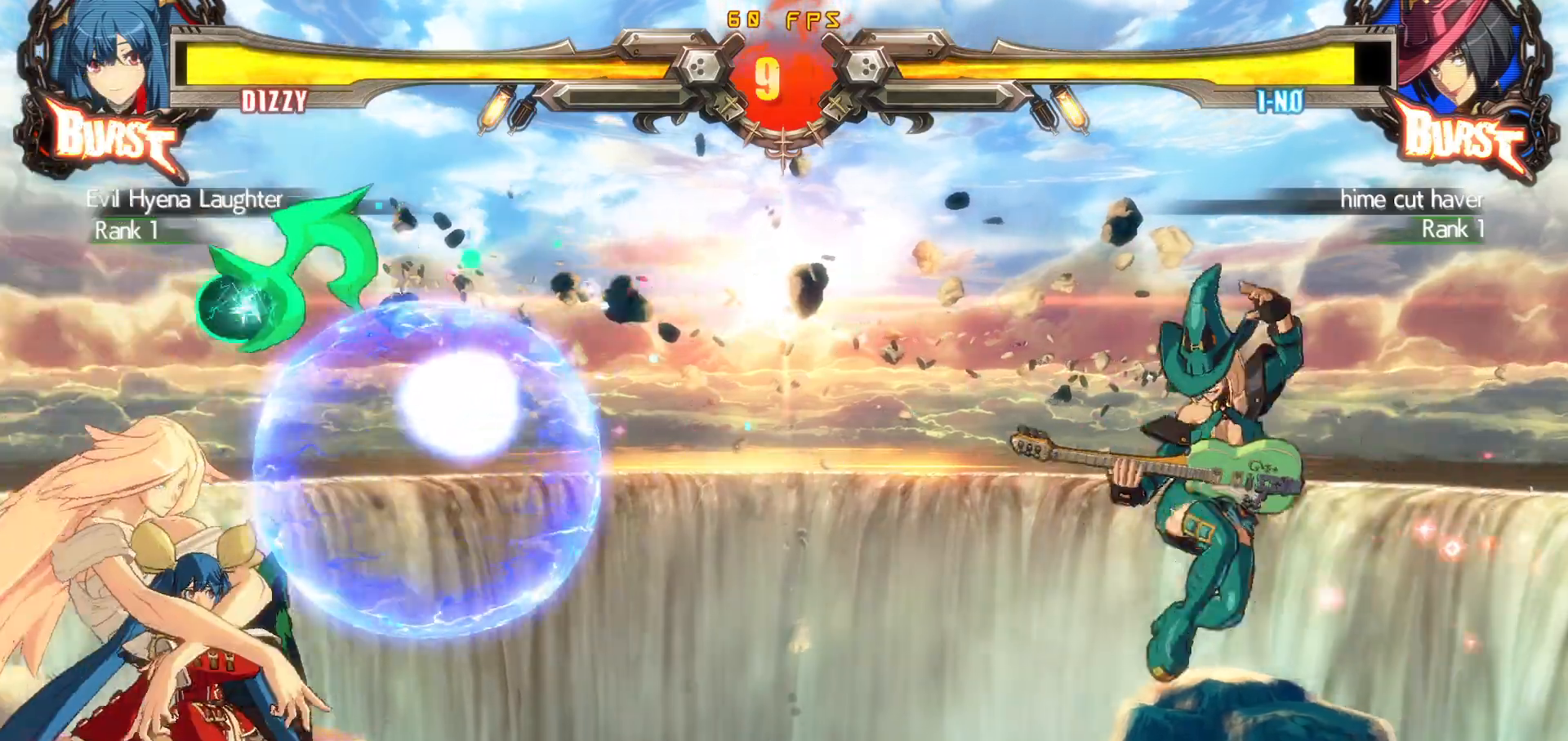
{"buttons": ["DPAD_DOWN", "DPAD_LEFT"]}
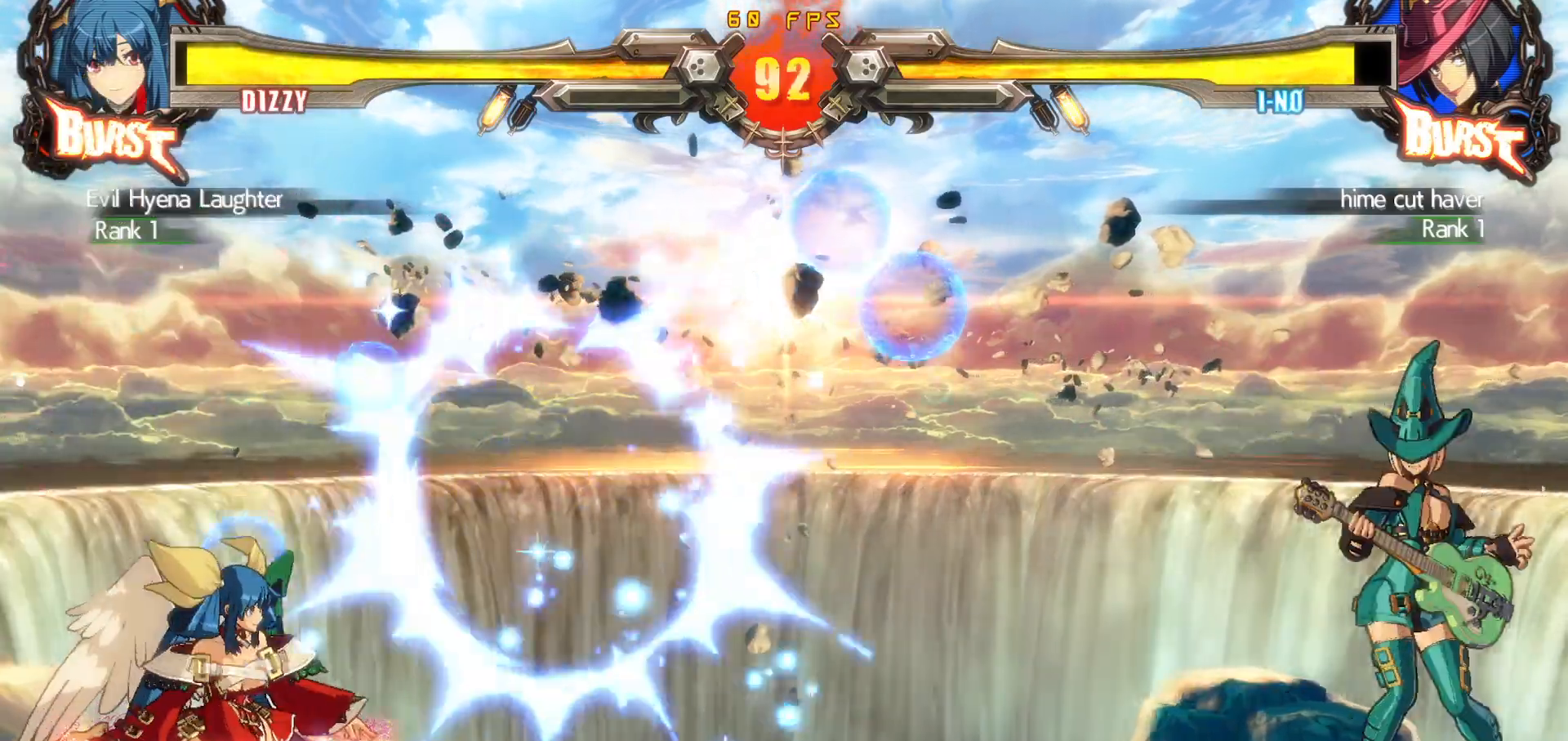
{"buttons": [], "events": [[117, "DPAD_DOWN", "up"], [117, "DPAD_UP", "down"], [133, "DPAD_LEFT", "up"], [183, "DPAD_UP", "up"], [200, "DPAD_LEFT", "down"], [450, "DPAD_LEFT", "up"]]}
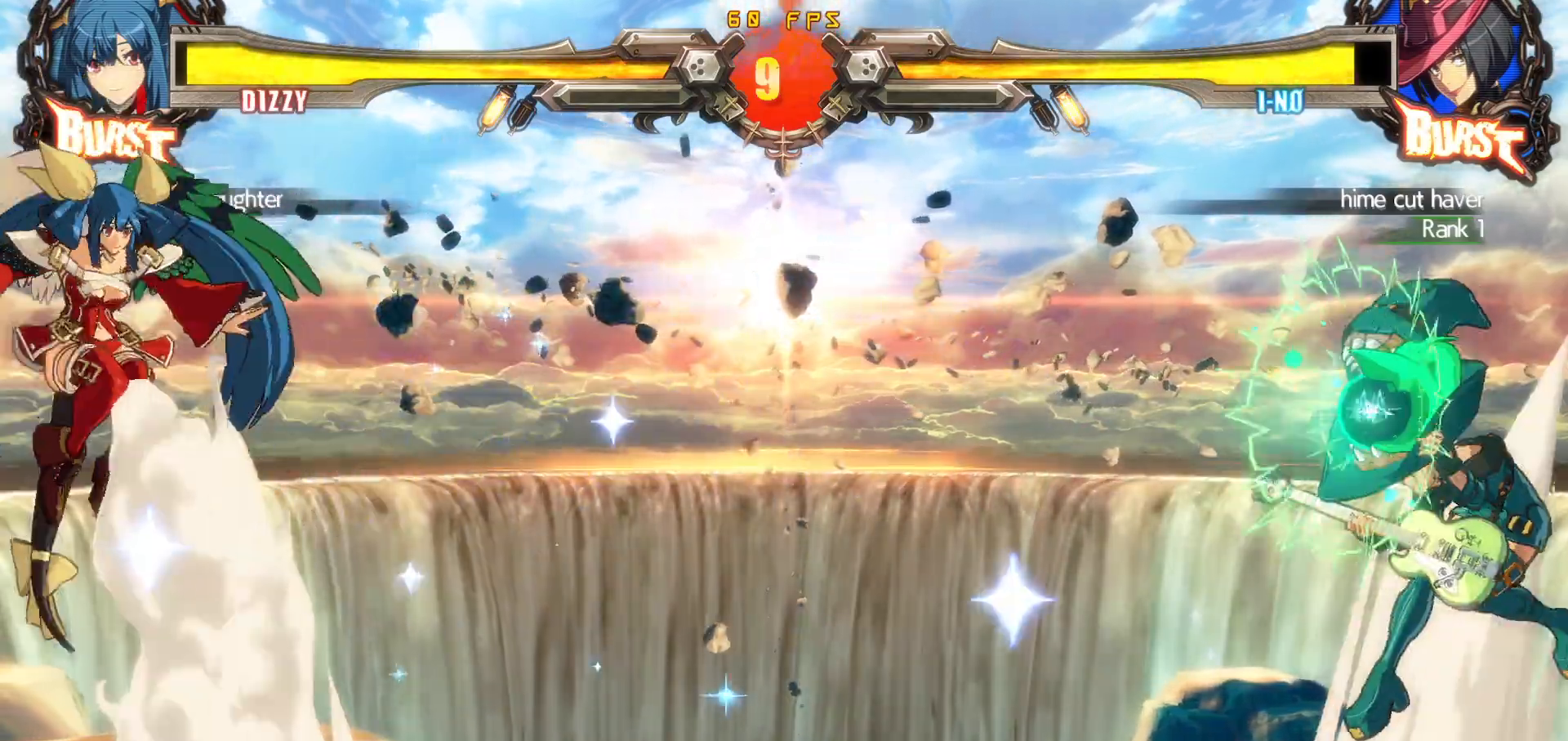
{"buttons": [], "events": [[33, "DPAD_DOWN", "down"], [83, "DPAD_LEFT", "down"], [133, "DPAD_DOWN", "up"], [183, "CIRCLE", "down"], [217, "DPAD_LEFT", "up"], [267, "CIRCLE", "up"]]}
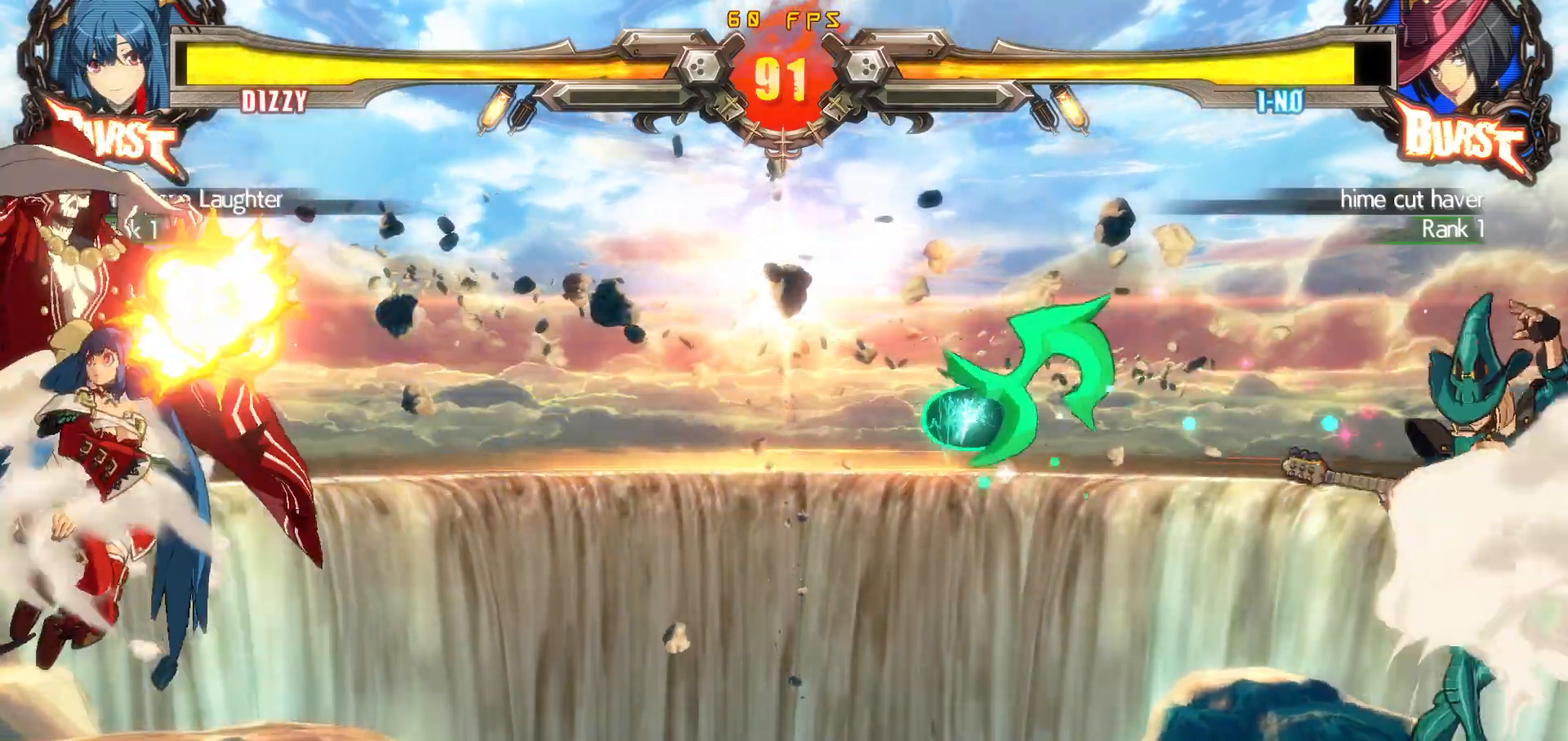
{"buttons": ["DPAD_DOWN", "DPAD_LEFT"], "events": [[367, "DPAD_LEFT", "down"], [433, "DPAD_DOWN", "down"]]}
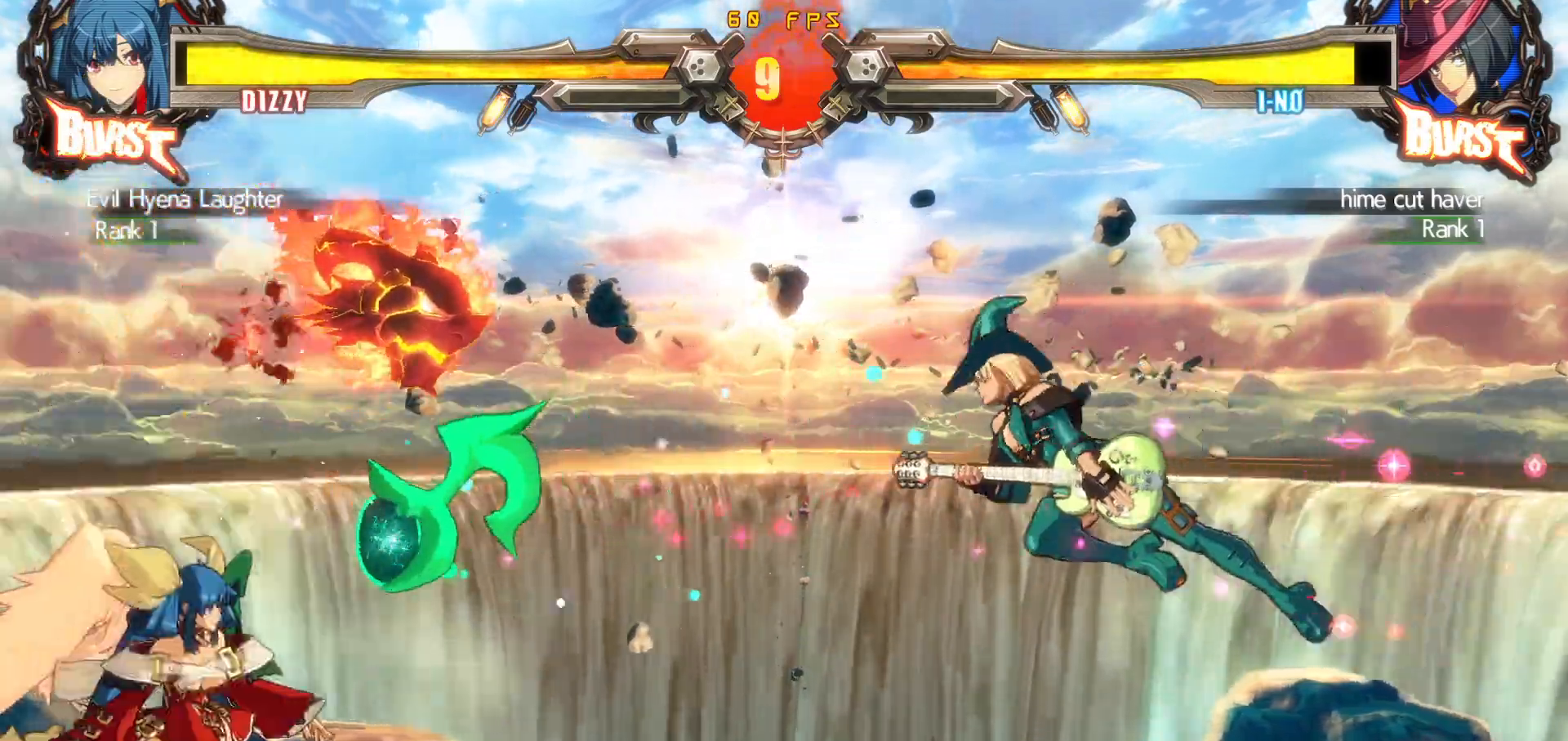
{"buttons": ["DPAD_LEFT"], "events": [[200, "DPAD_DOWN", "up"]]}
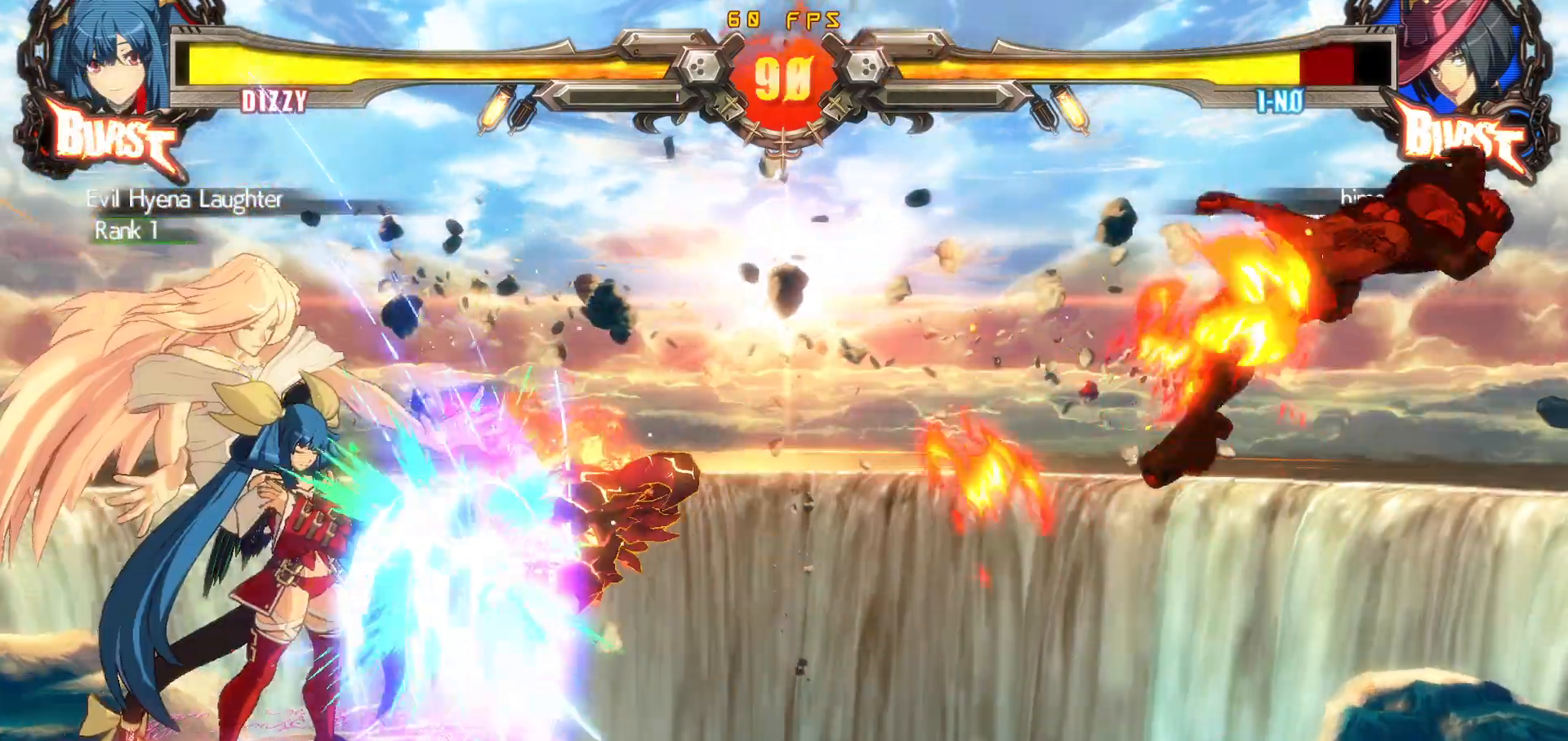
{"buttons": [], "events": [[33, "DPAD_LEFT", "up"], [250, "DPAD_LEFT", "down"], [300, "DPAD_DOWN", "down"], [333, "DPAD_LEFT", "up"], [383, "DPAD_LEFT", "down"], [433, "TRIANGLE", "down"], [450, "DPAD_DOWN", "up"], [467, "DPAD_LEFT", "up"], [483, "TRIANGLE", "up"]]}
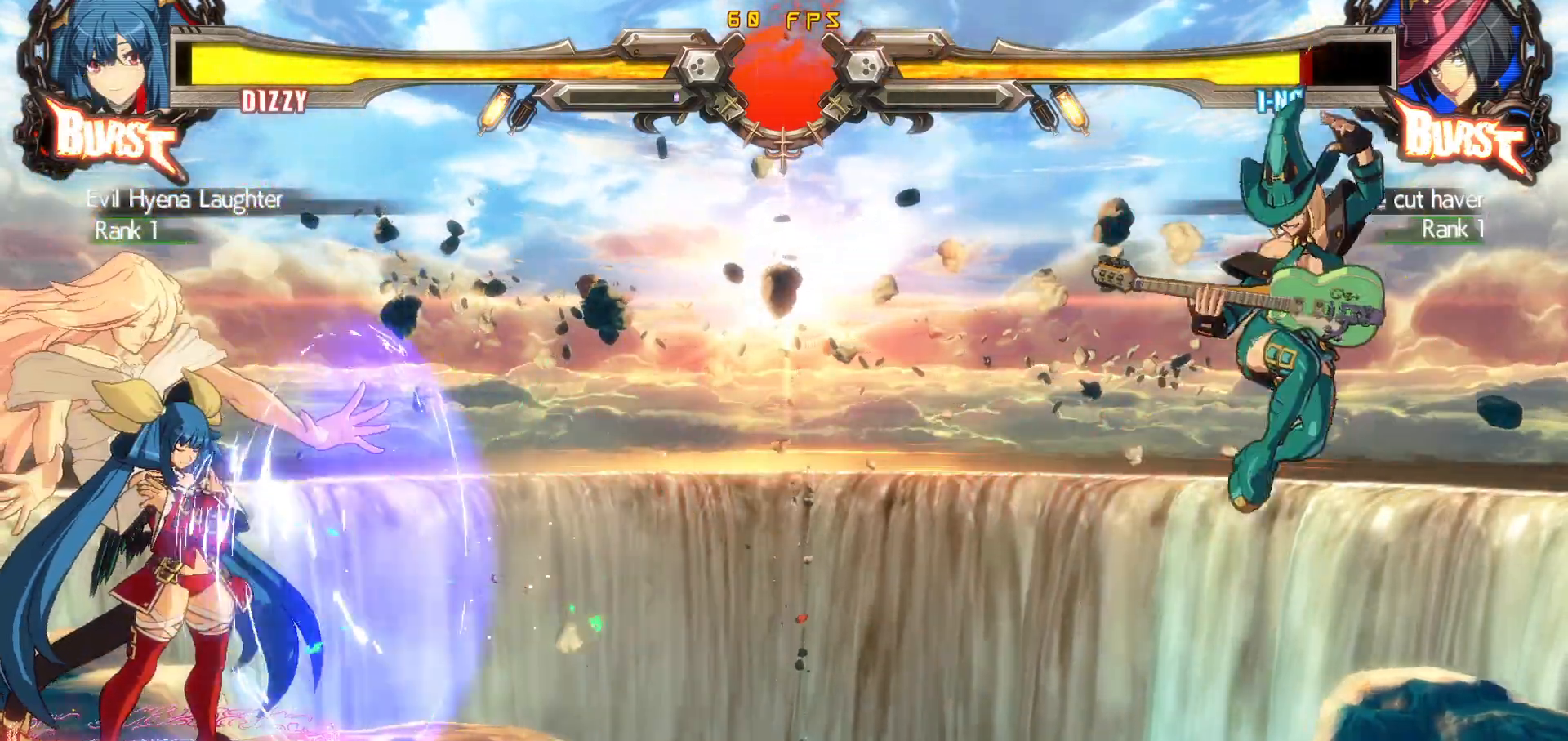
{"buttons": ["DPAD_LEFT"], "events": [[50, "TRIANGLE", "down"], [183, "DPAD_LEFT", "down"], [183, "TRIANGLE", "up"]]}
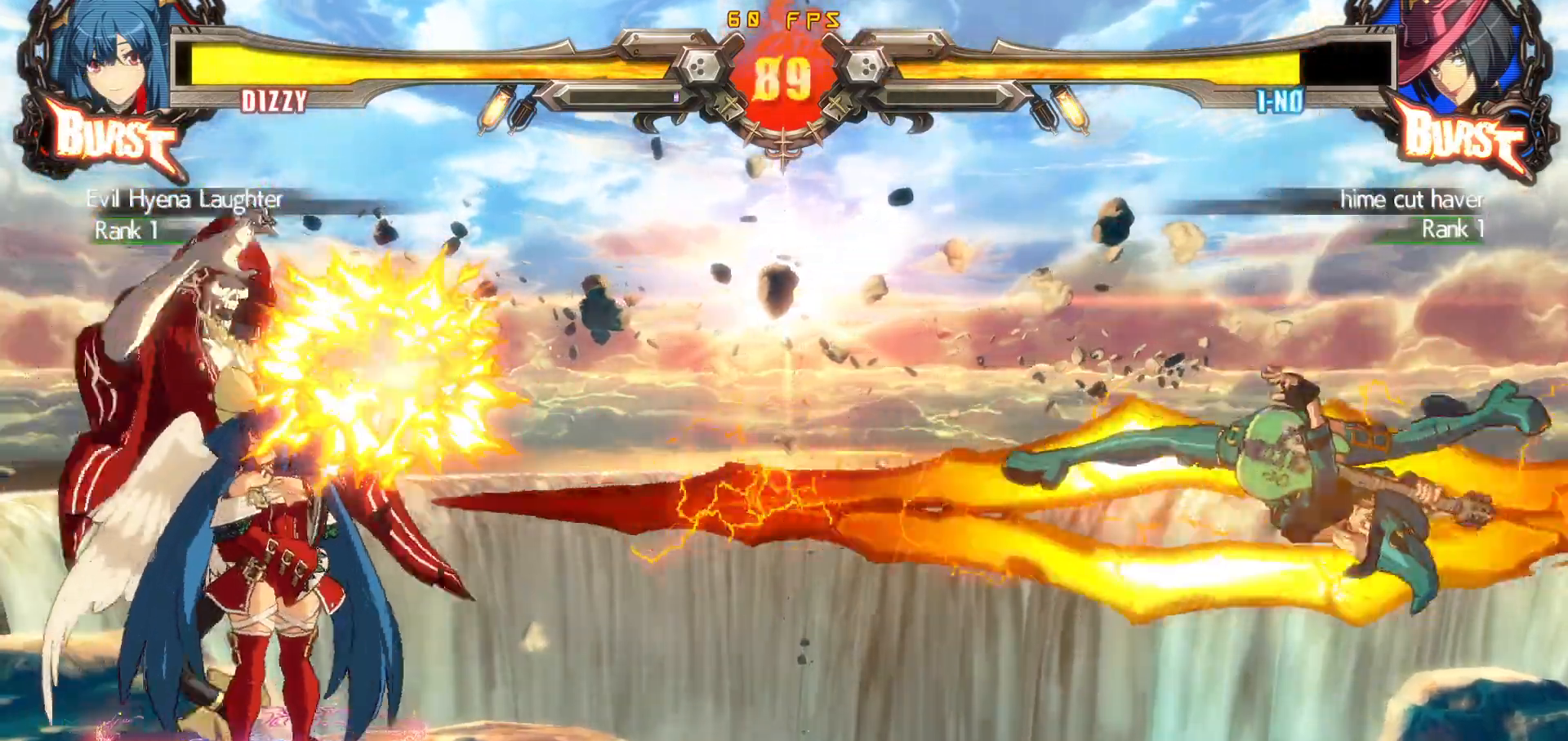
{"buttons": [], "events": [[433, "DPAD_LEFT", "up"]]}
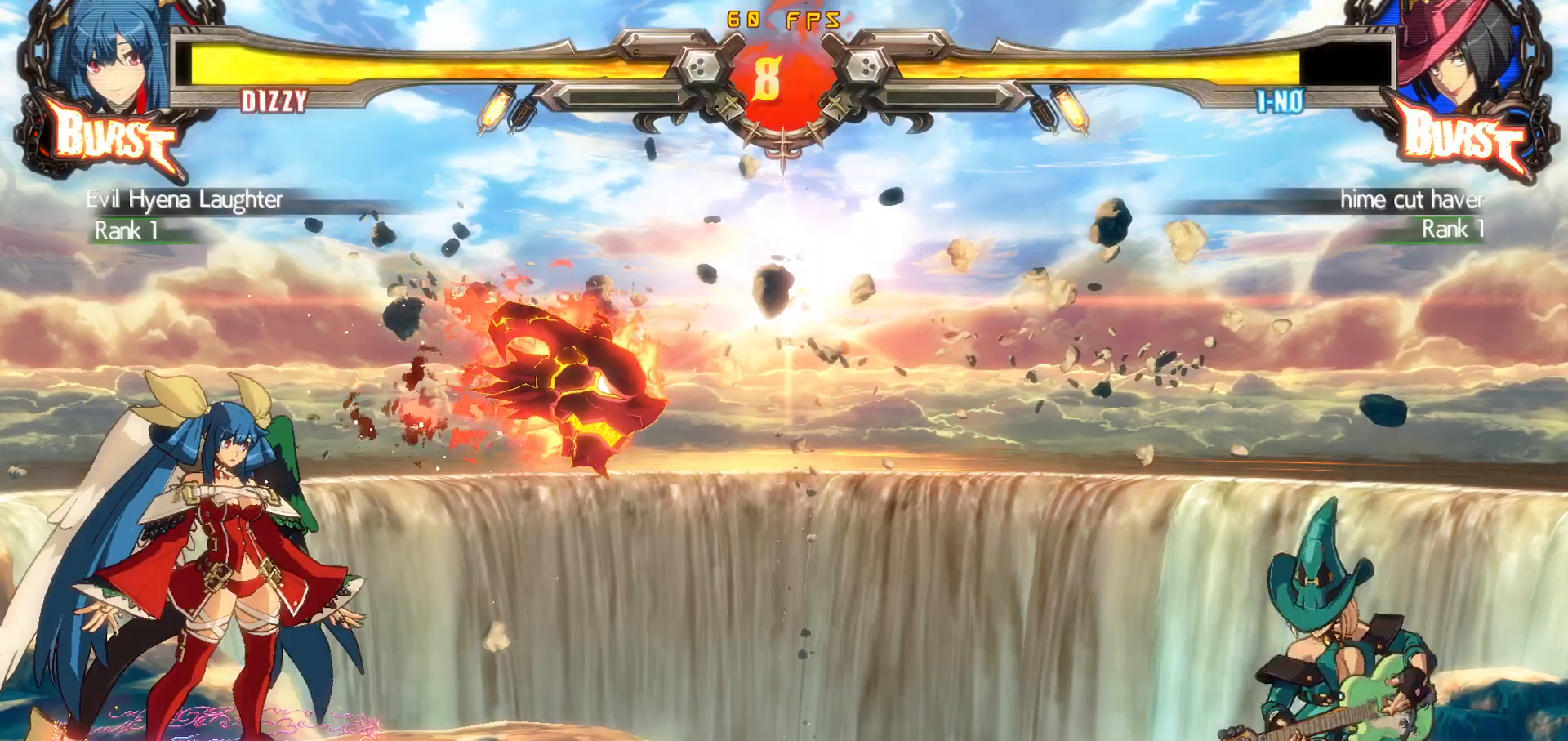
{"buttons": ["TRIANGLE"], "events": [[117, "DPAD_DOWN", "down"], [117, "DPAD_LEFT", "down"], [283, "TRIANGLE", "down"], [300, "DPAD_DOWN", "up"], [333, "DPAD_LEFT", "up"], [333, "TRIANGLE", "up"], [400, "TRIANGLE", "down"]]}
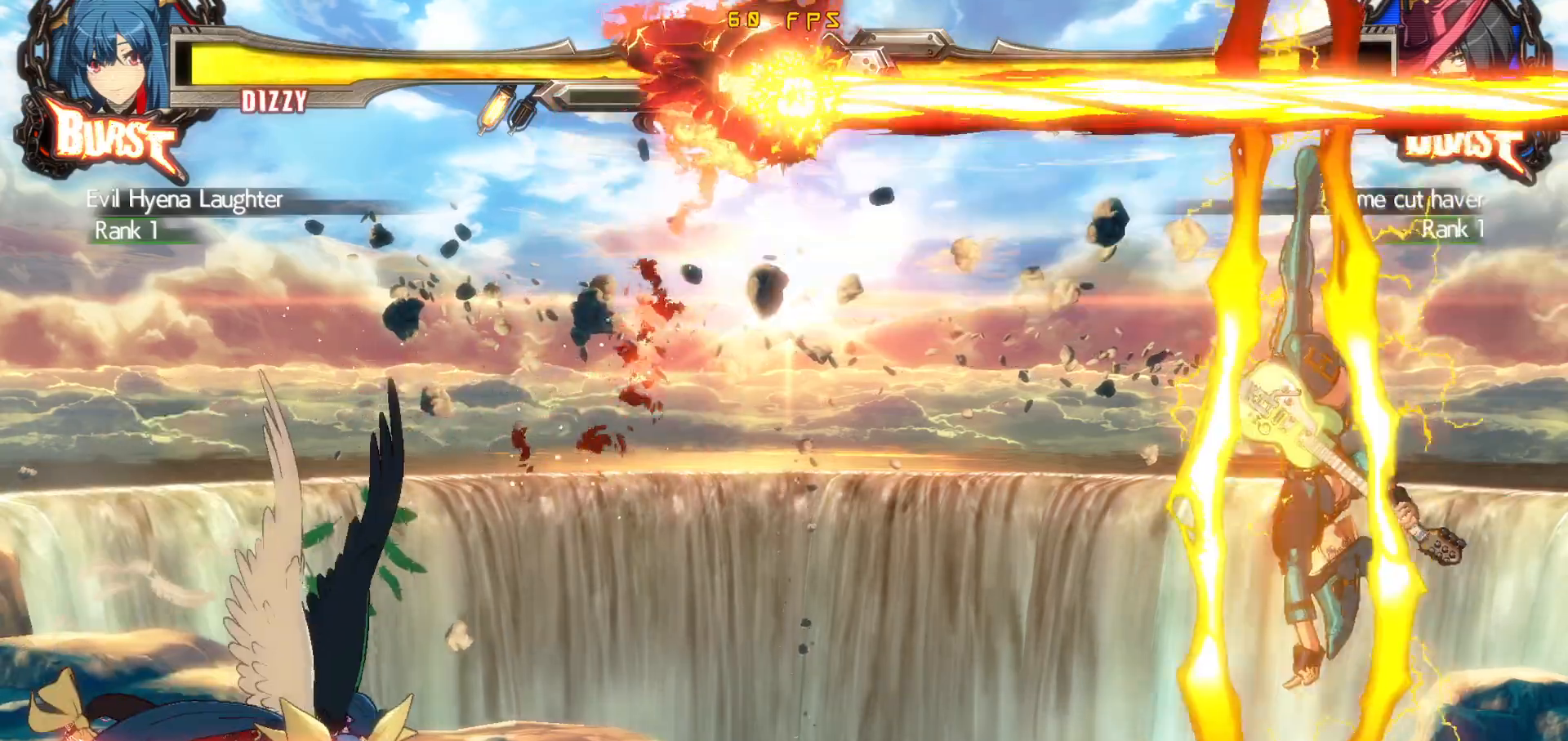
{"buttons": ["DPAD_DOWN", "DPAD_LEFT"], "events": [[33, "TRIANGLE", "up"], [350, "DPAD_LEFT", "down"], [433, "DPAD_DOWN", "down"], [450, "DPAD_LEFT", "up"], [500, "DPAD_LEFT", "down"]]}
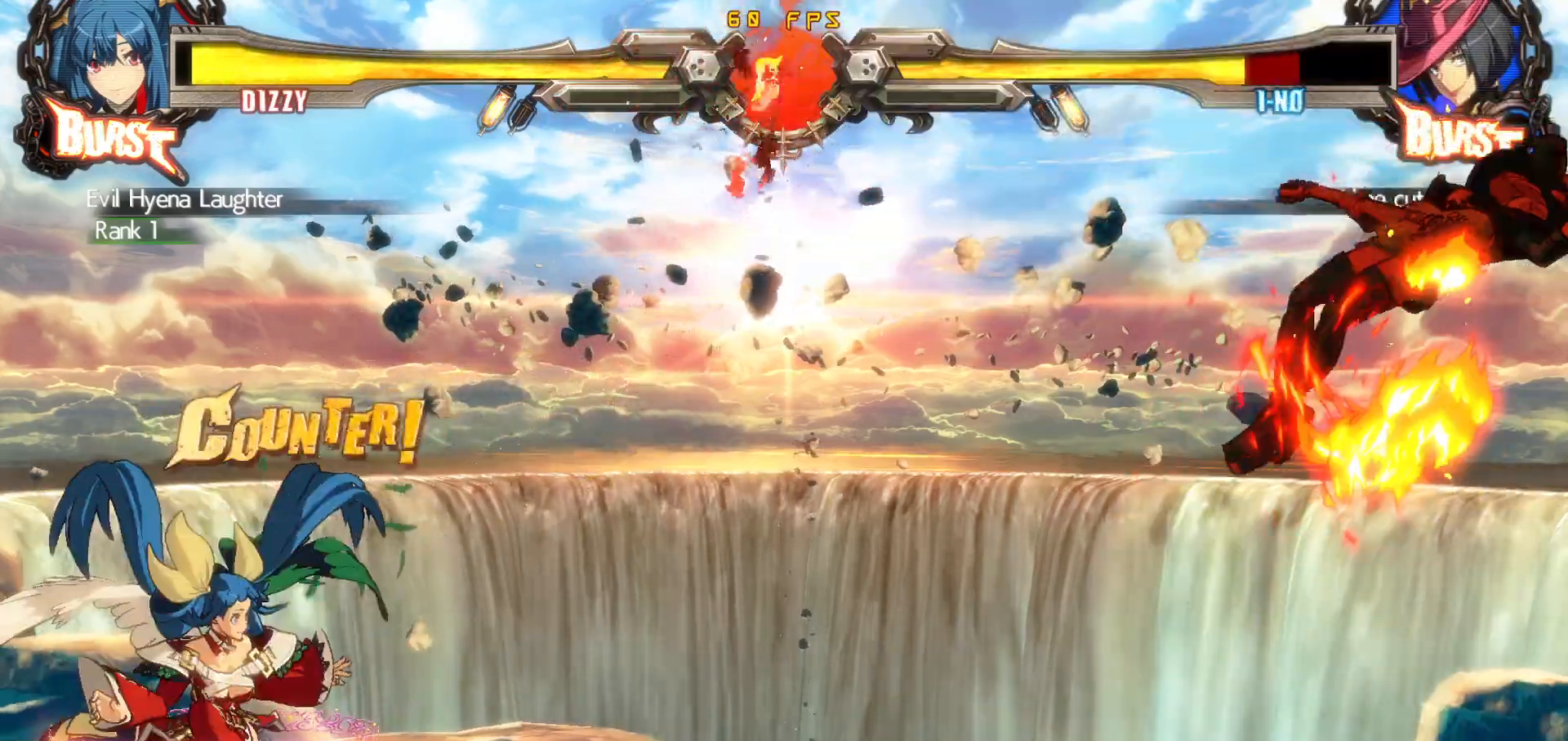
{"buttons": [], "events": [[33, "TRIANGLE", "down"], [50, "DPAD_DOWN", "up"], [100, "DPAD_LEFT", "up"], [133, "TRIANGLE", "up"]]}
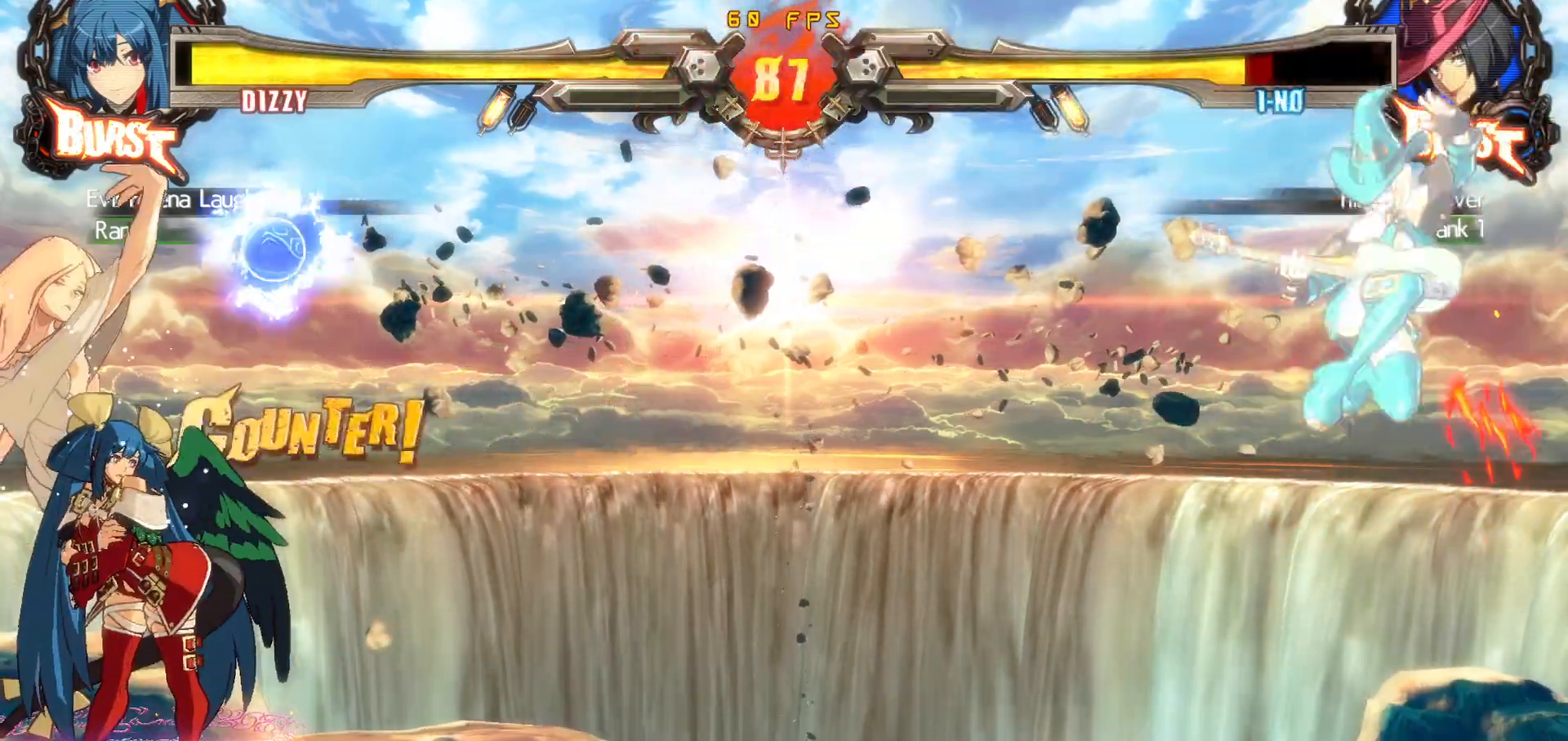
{"buttons": ["DPAD_LEFT"], "events": [[83, "DPAD_DOWN", "down"], [150, "DPAD_LEFT", "down"], [183, "DPAD_DOWN", "up"], [200, "CIRCLE", "down"], [233, "DPAD_LEFT", "up"], [283, "CIRCLE", "up"], [383, "DPAD_LEFT", "down"]]}
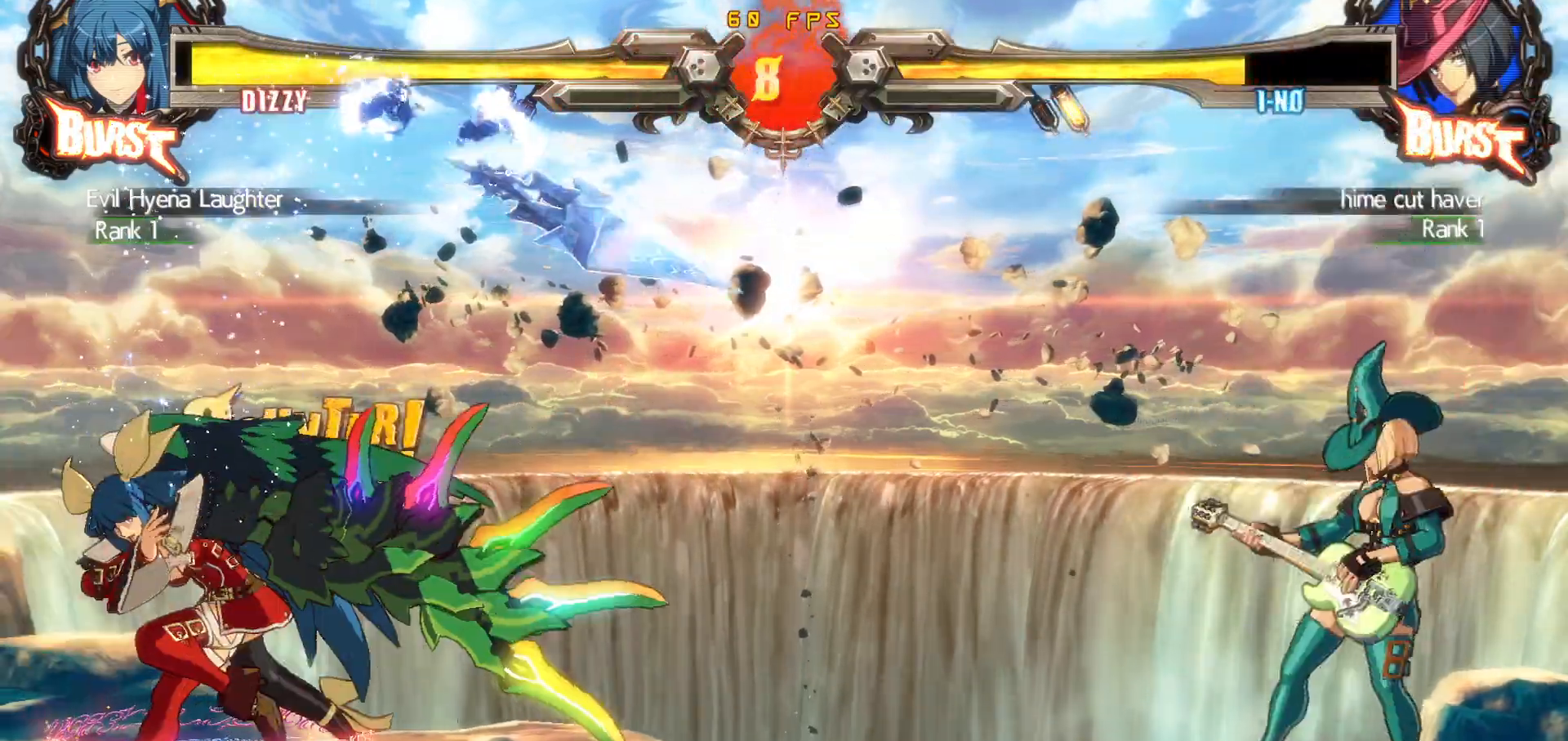
{"buttons": ["DPAD_UP", "DPAD_RIGHT"], "events": [[200, "DPAD_LEFT", "up"], [450, "DPAD_UP", "down"], [467, "DPAD_RIGHT", "down"]]}
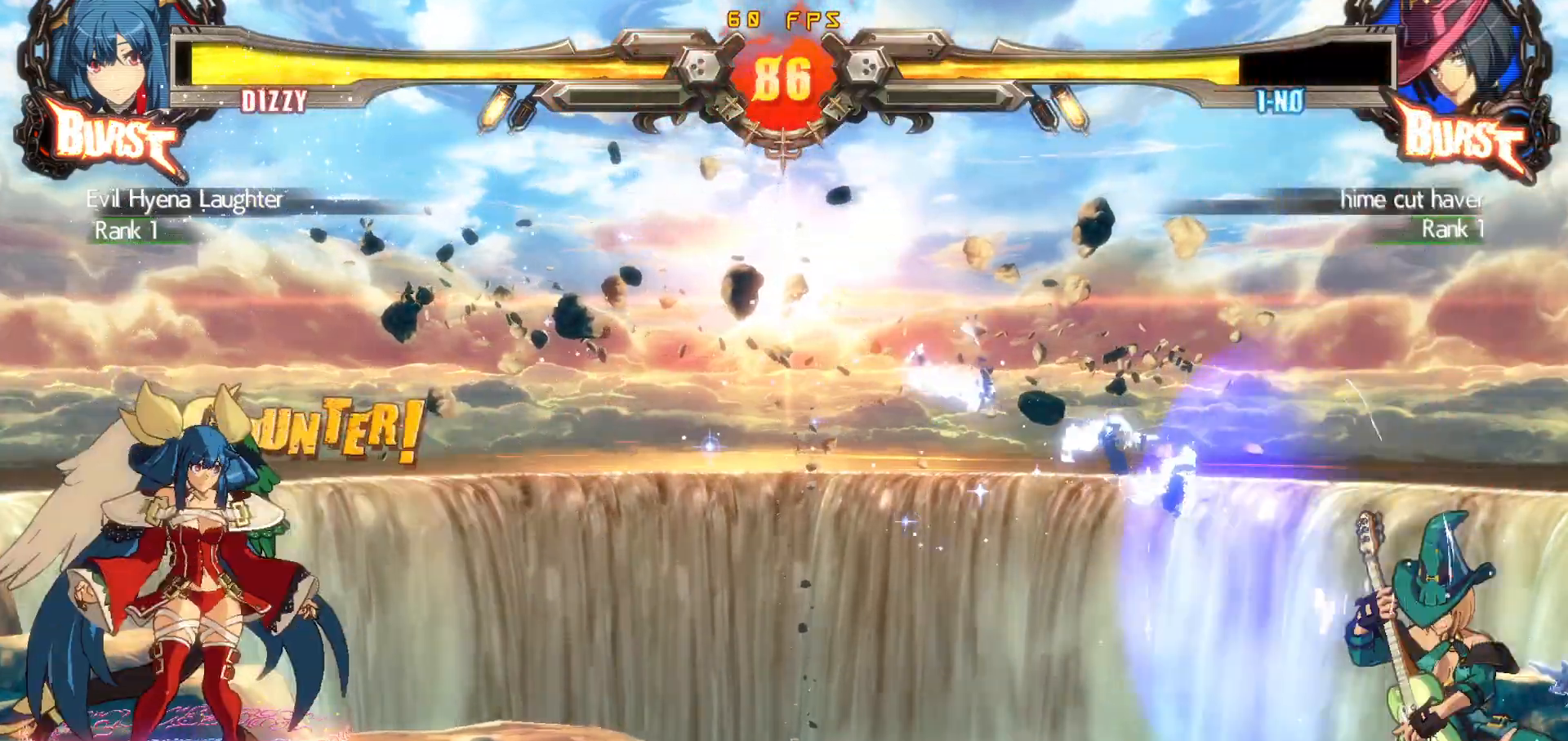
{"buttons": ["CIRCLE", "DPAD_DOWN", "DPAD_LEFT"], "events": [[33, "DPAD_RIGHT", "up"], [33, "DPAD_UP", "up"], [67, "DPAD_RIGHT", "down"], [233, "DPAD_RIGHT", "up"], [267, "DPAD_LEFT", "down"], [317, "DPAD_DOWN", "down"], [383, "CIRCLE", "down"]]}
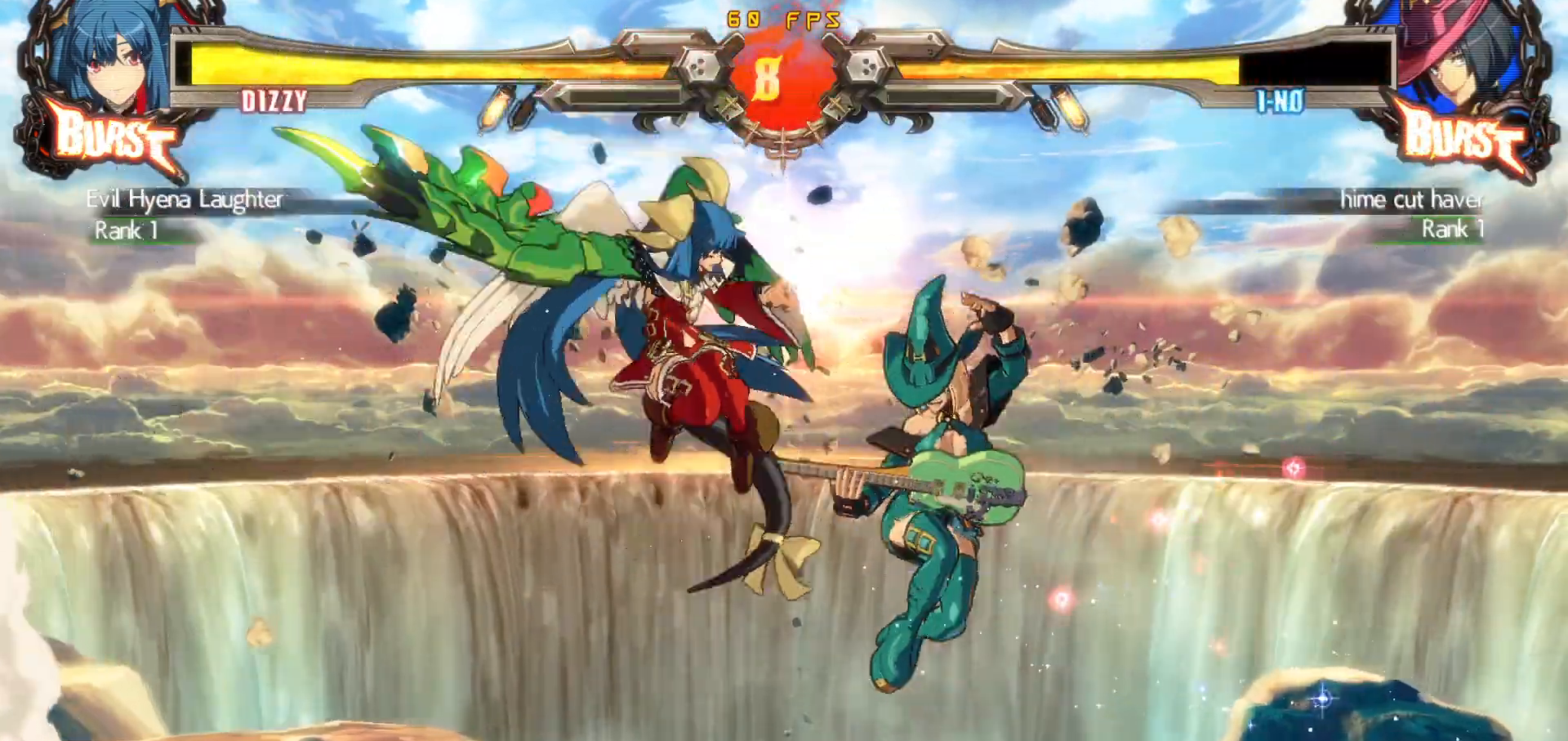
{"buttons": ["DPAD_DOWN", "DPAD_LEFT"], "events": [[167, "CIRCLE", "up"], [383, "DPAD_DOWN", "up"], [417, "DPAD_DOWN", "down"]]}
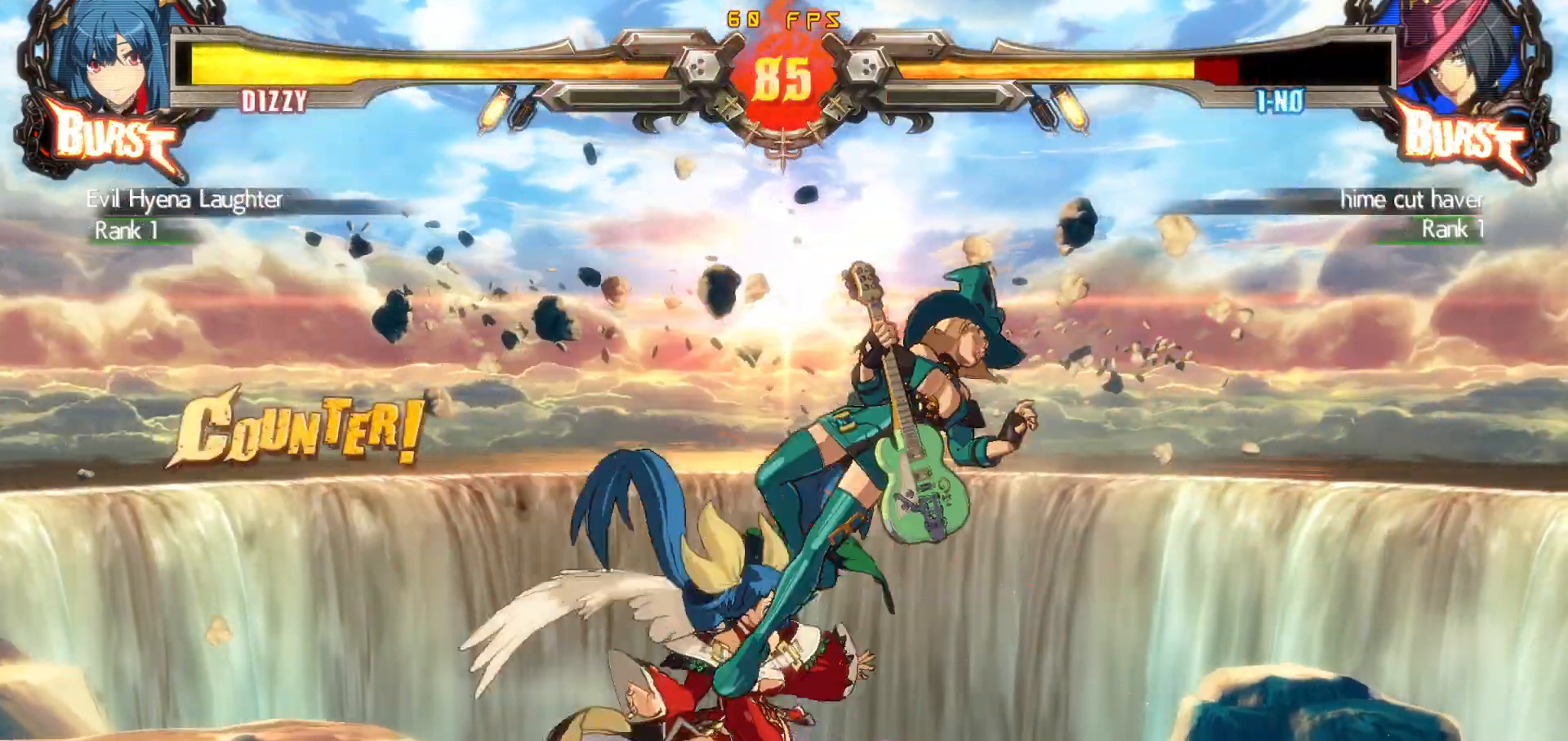
{"buttons": [], "events": [[83, "DPAD_DOWN", "up"], [167, "TRIANGLE", "down"], [333, "TRIANGLE", "up"], [450, "DPAD_LEFT", "up"]]}
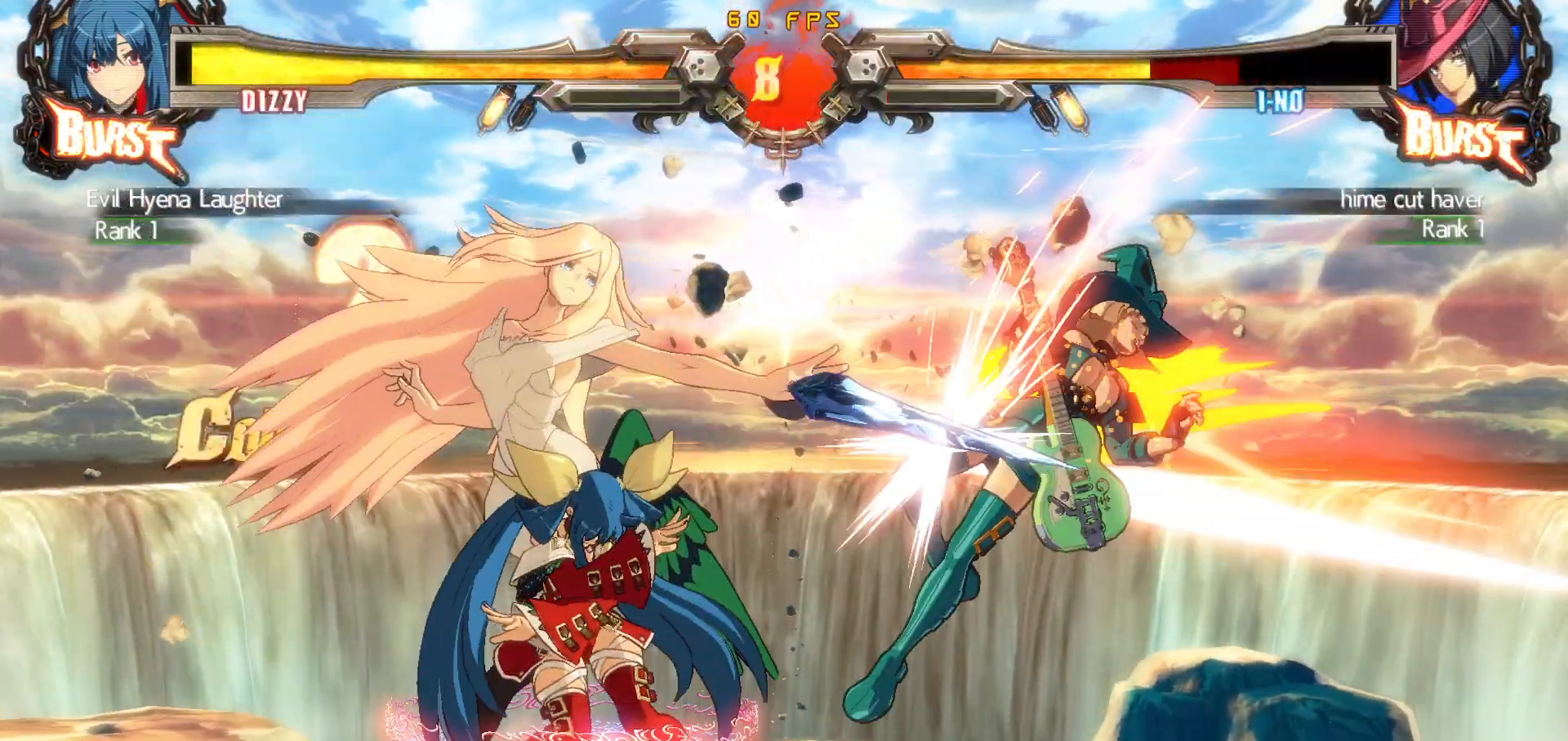
{"buttons": [], "events": [[217, "DPAD_DOWN", "down"], [267, "DPAD_LEFT", "down"], [317, "CIRCLE", "down"], [317, "DPAD_DOWN", "up"], [367, "CIRCLE", "up"], [367, "DPAD_LEFT", "up"]]}
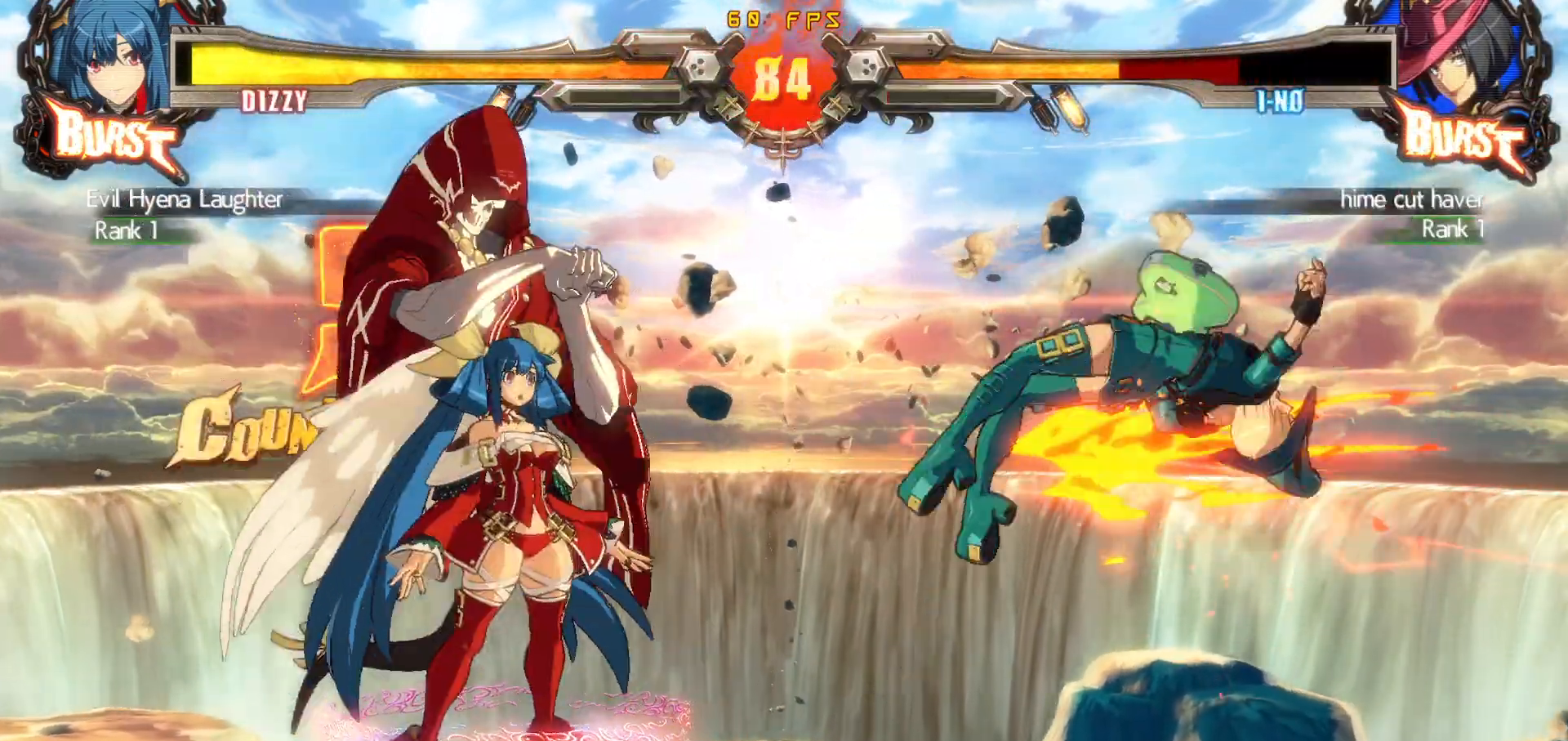
{"buttons": ["DPAD_RIGHT"], "events": [[383, "DPAD_RIGHT", "down"], [450, "DPAD_RIGHT", "up"], [500, "DPAD_RIGHT", "down"]]}
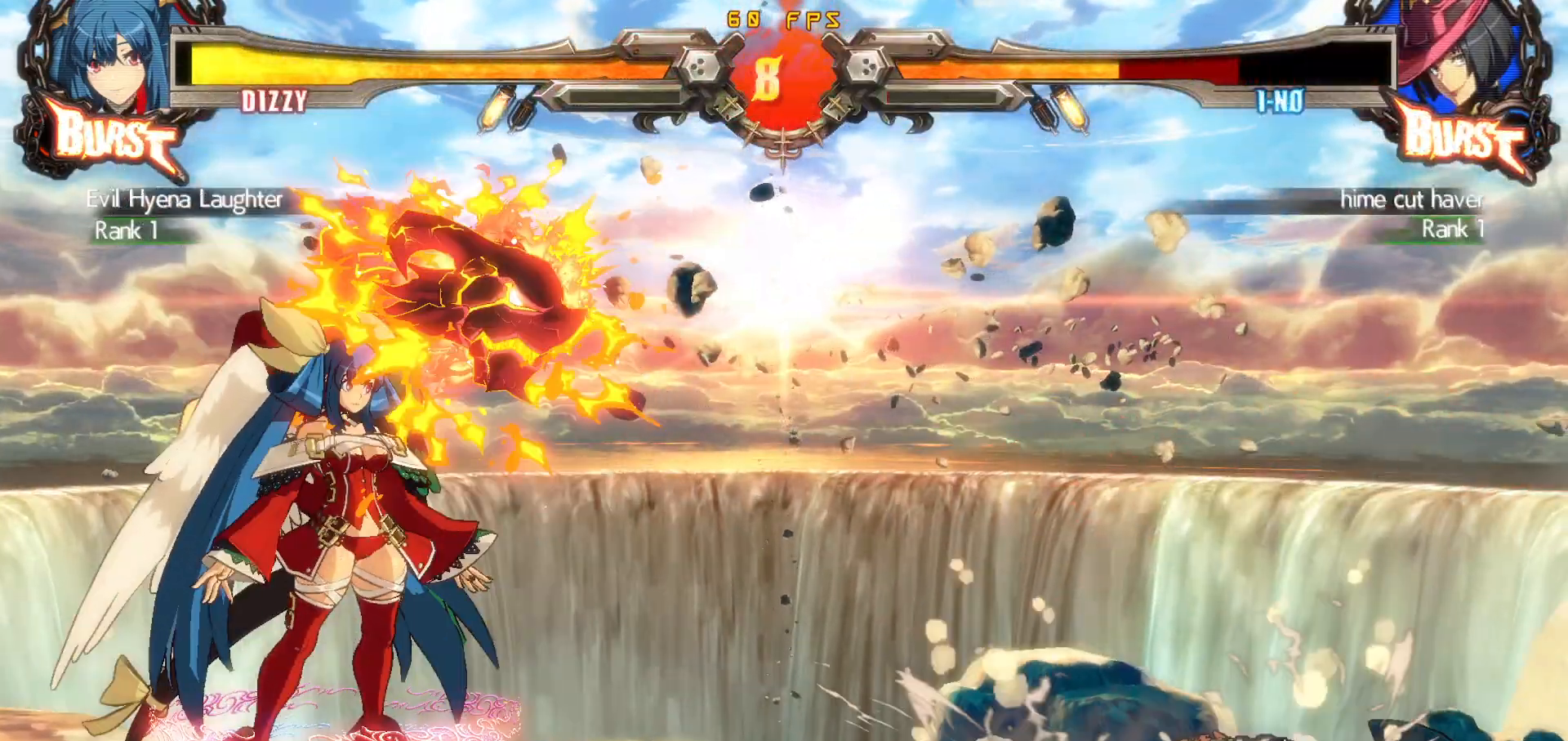
{"buttons": [], "events": [[17, "DPAD_UP", "down"], [67, "DPAD_RIGHT", "up"], [67, "DPAD_UP", "up"]]}
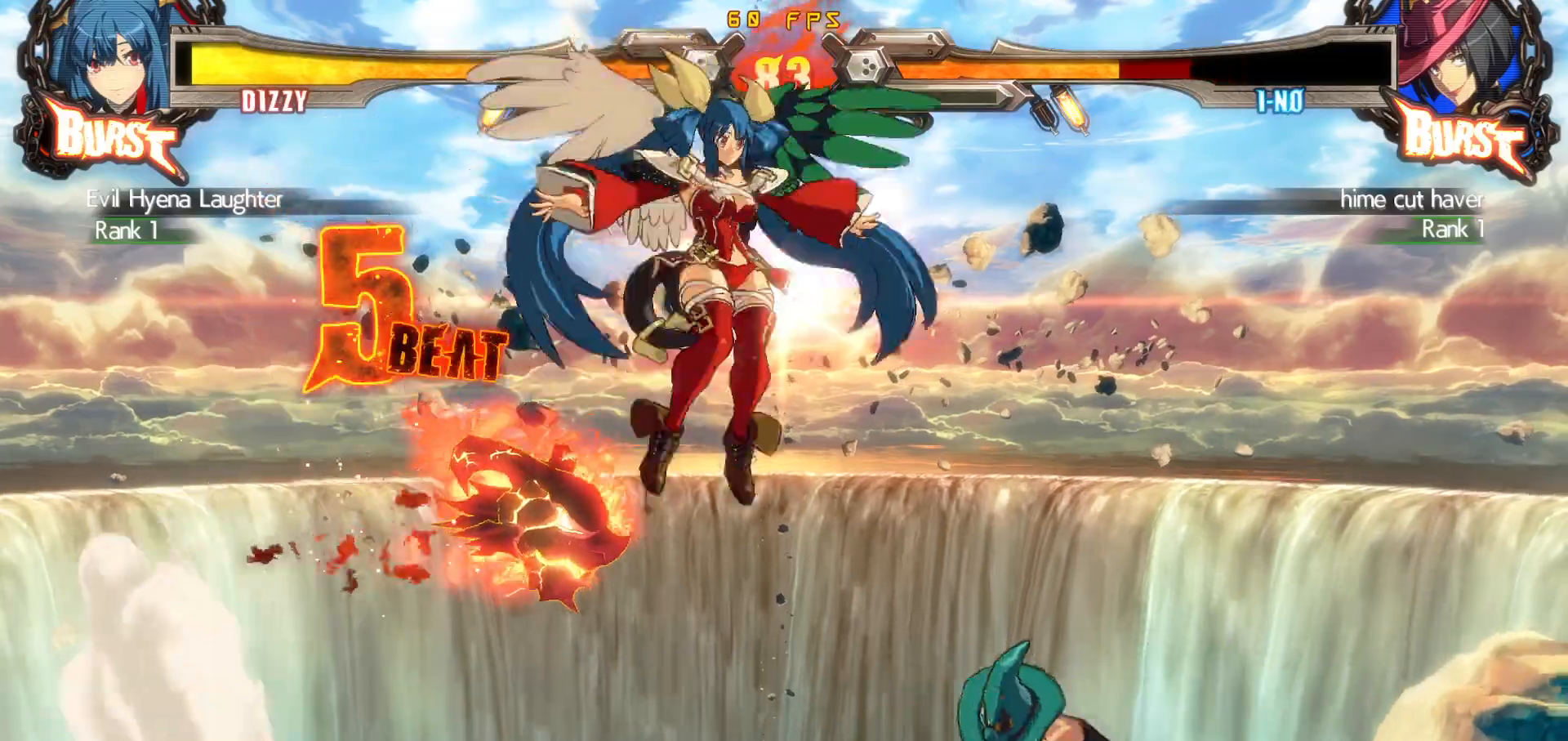
{"buttons": ["DPAD_LEFT"], "events": [[150, "DPAD_RIGHT", "down"], [217, "DPAD_RIGHT", "up"], [267, "DPAD_RIGHT", "down"], [317, "DPAD_RIGHT", "up"], [333, "CROSS", "down"], [367, "DPAD_LEFT", "down"], [417, "CROSS", "up"]]}
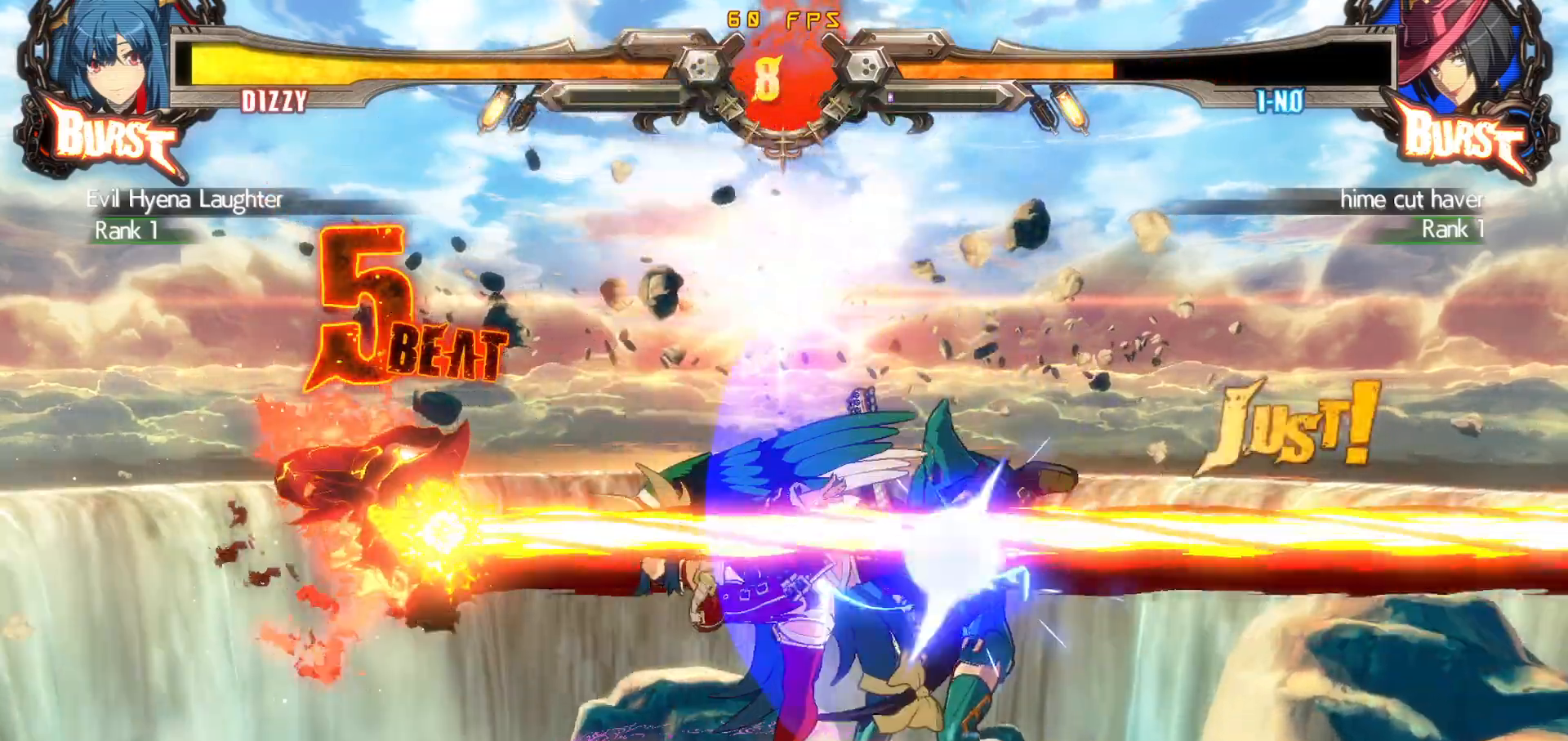
{"buttons": ["SQUARE", "DPAD_DOWN"], "events": [[217, "DPAD_LEFT", "up"], [350, "DPAD_RIGHT", "down"], [383, "DPAD_DOWN", "down"], [450, "SQUARE", "down"], [483, "DPAD_RIGHT", "up"]]}
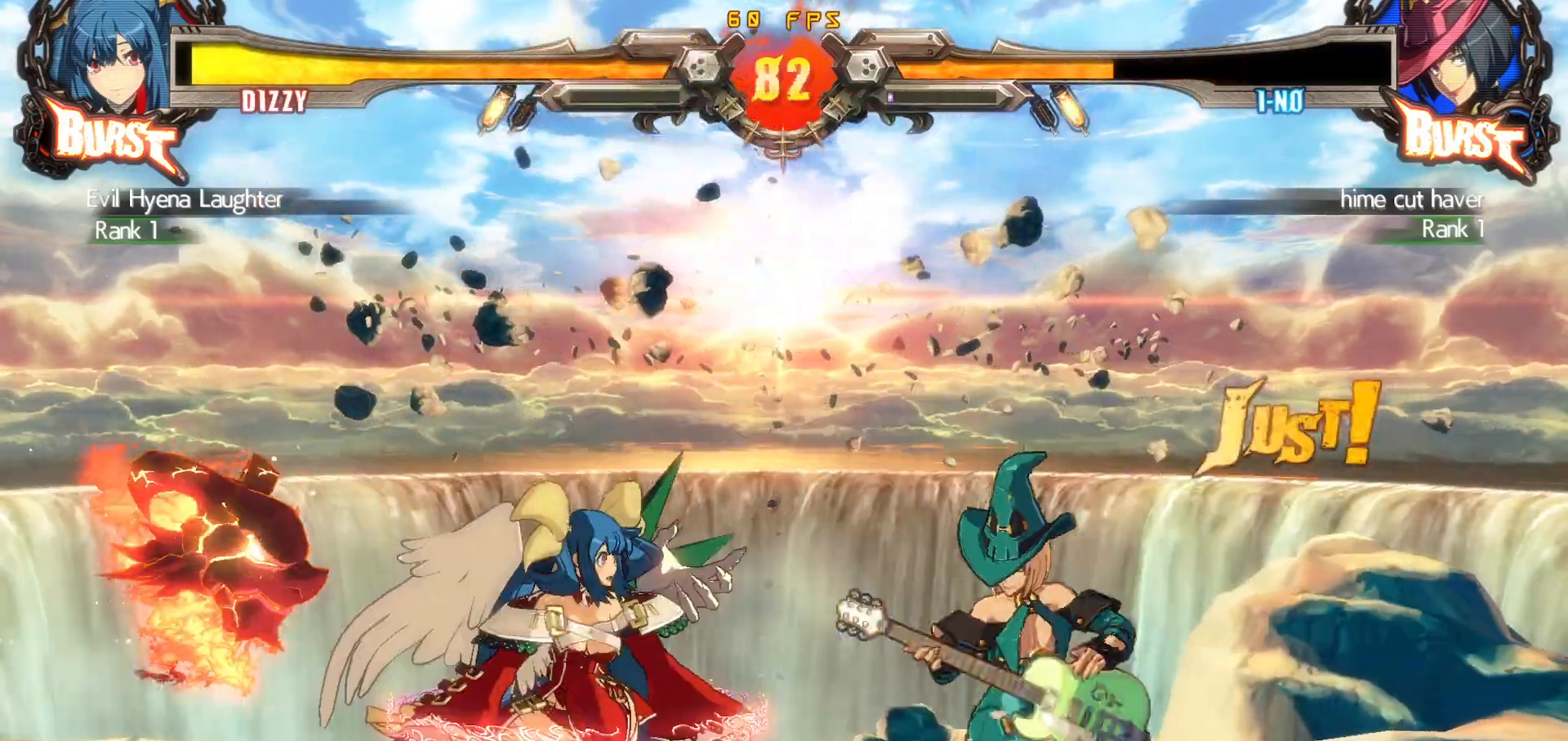
{"buttons": ["CIRCLE"], "events": [[50, "DPAD_DOWN", "up"], [83, "SQUARE", "up"], [417, "CIRCLE", "down"], [450, "CIRCLE", "up"], [500, "CIRCLE", "down"]]}
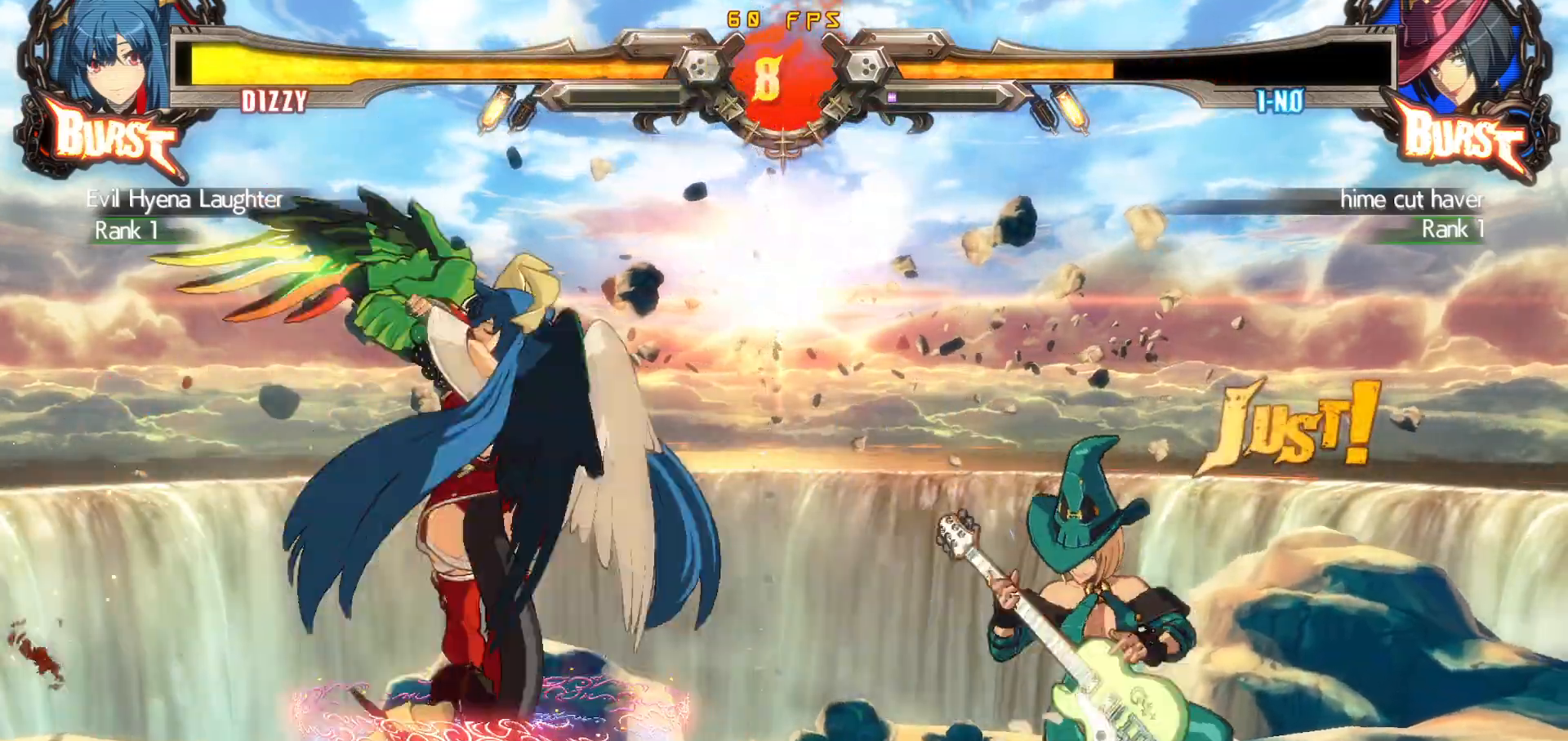
{"buttons": [], "events": [[183, "CIRCLE", "up"], [183, "DPAD_DOWN", "down"], [267, "DPAD_RIGHT", "down"], [317, "DPAD_DOWN", "up"], [367, "DPAD_RIGHT", "up"]]}
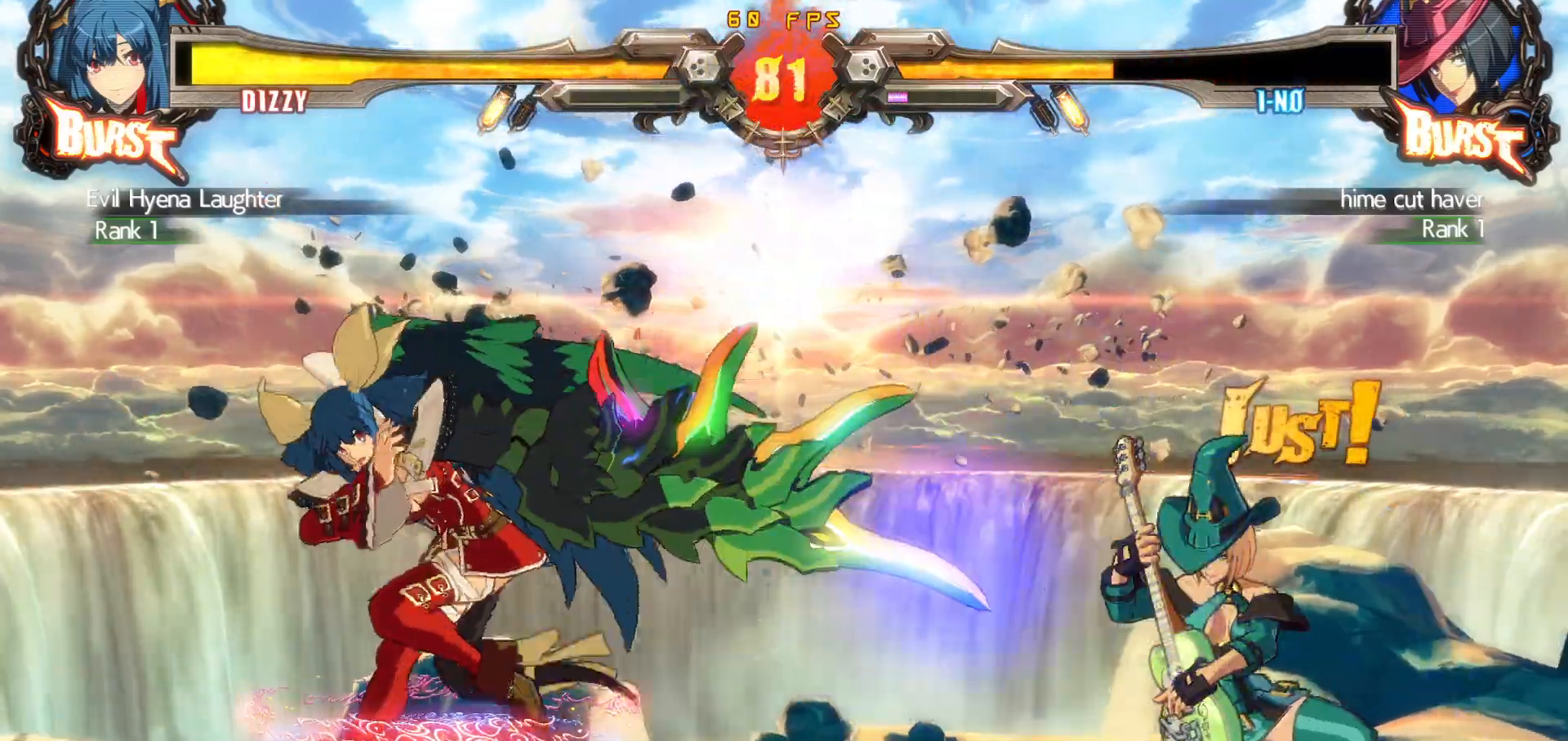
{"buttons": ["DPAD_LEFT"], "events": [[233, "DPAD_UP", "down"], [267, "DPAD_LEFT", "down"], [300, "DPAD_UP", "up"], [317, "DPAD_LEFT", "up"], [383, "DPAD_LEFT", "down"]]}
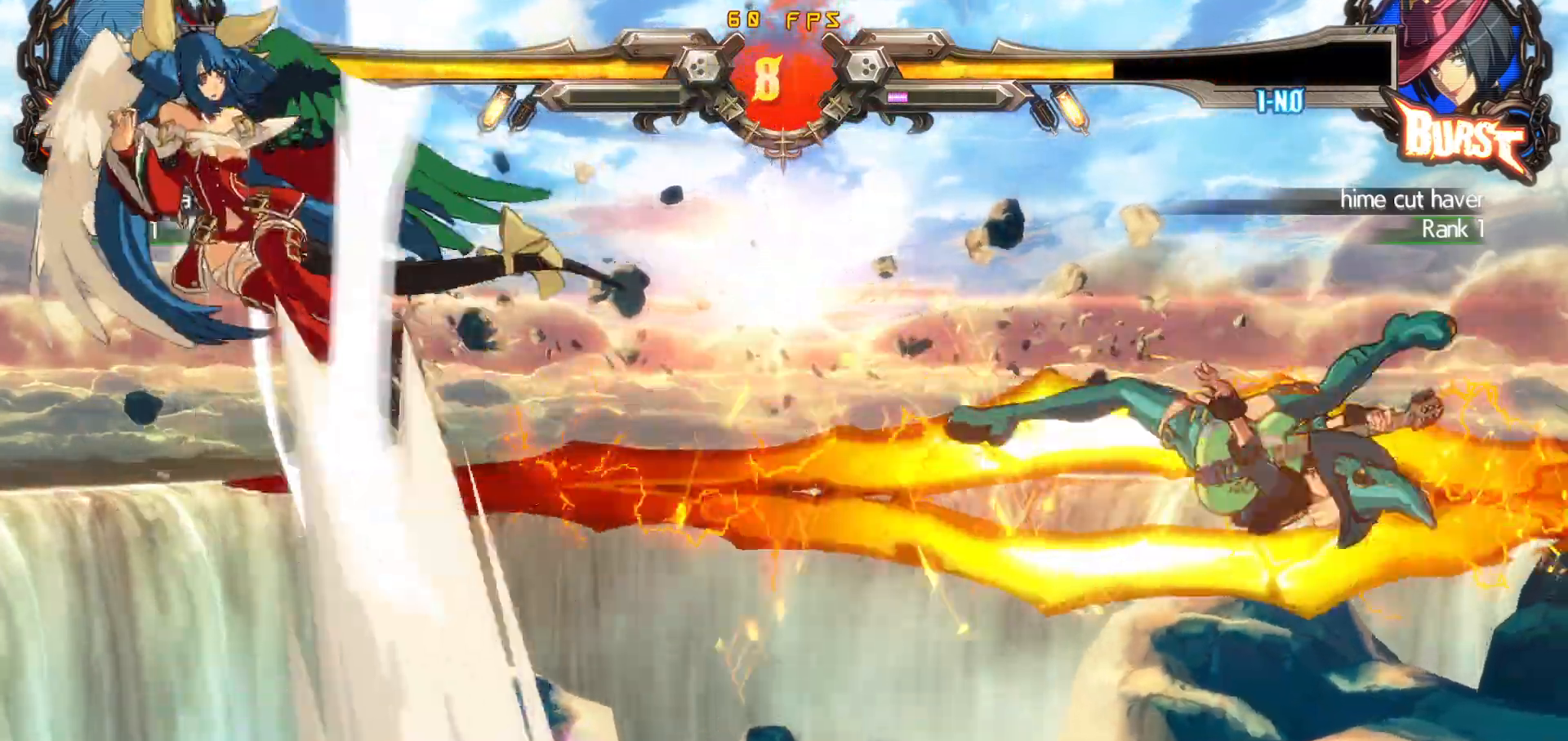
{"buttons": [], "events": [[167, "DPAD_LEFT", "up"], [183, "DPAD_DOWN", "down"], [233, "DPAD_RIGHT", "down"], [267, "DPAD_DOWN", "up"], [317, "DPAD_DOWN", "down"], [317, "SQUARE", "down"], [350, "DPAD_RIGHT", "up"], [433, "DPAD_DOWN", "up"], [450, "SQUARE", "up"]]}
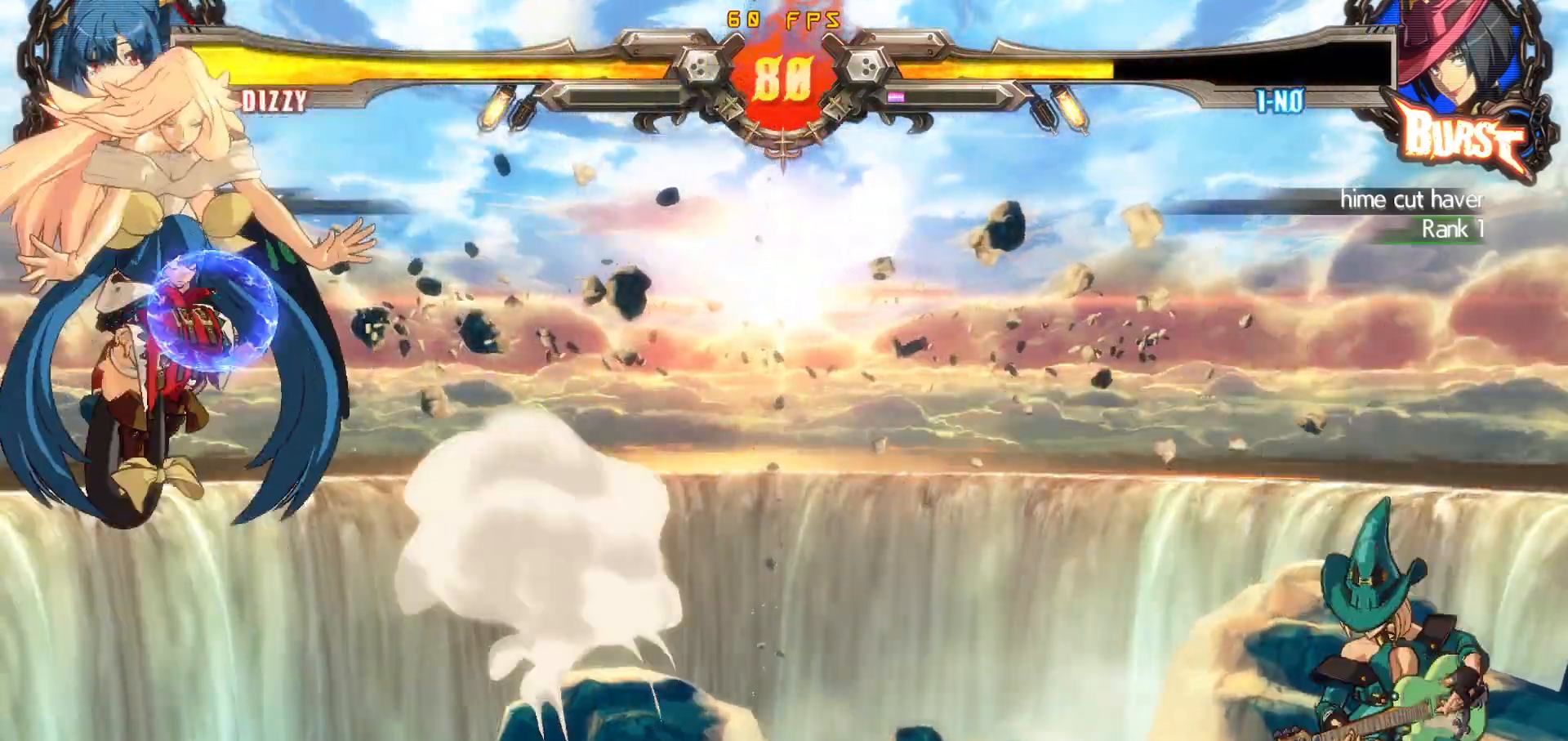
{"buttons": [], "events": [[150, "DPAD_LEFT", "down"], [217, "DPAD_LEFT", "up"], [250, "DPAD_LEFT", "down"], [383, "DPAD_LEFT", "up"]]}
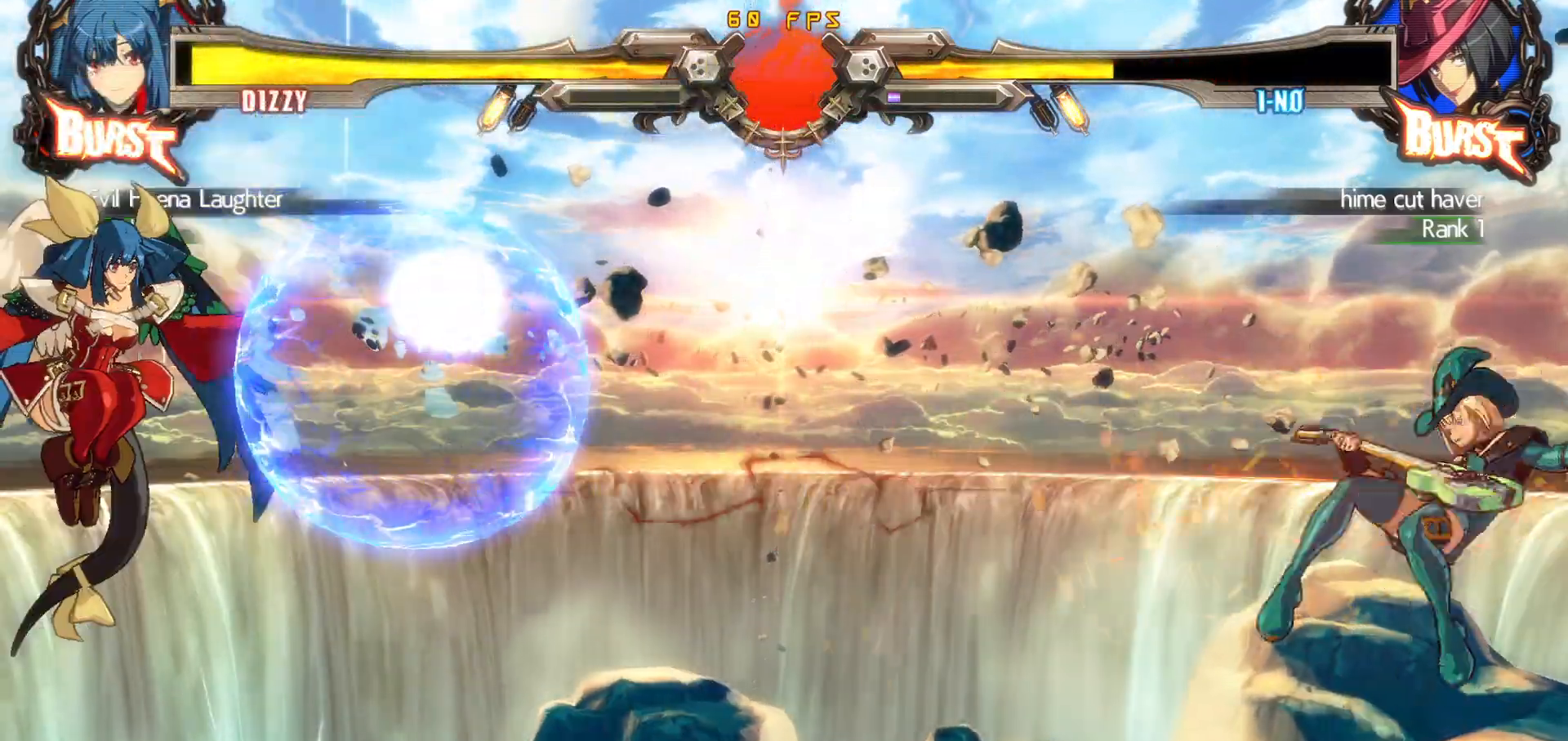
{"buttons": [], "events": [[250, "DPAD_RIGHT", "down"], [283, "DPAD_RIGHT", "up"], [367, "DPAD_RIGHT", "down"], [417, "DPAD_RIGHT", "up"]]}